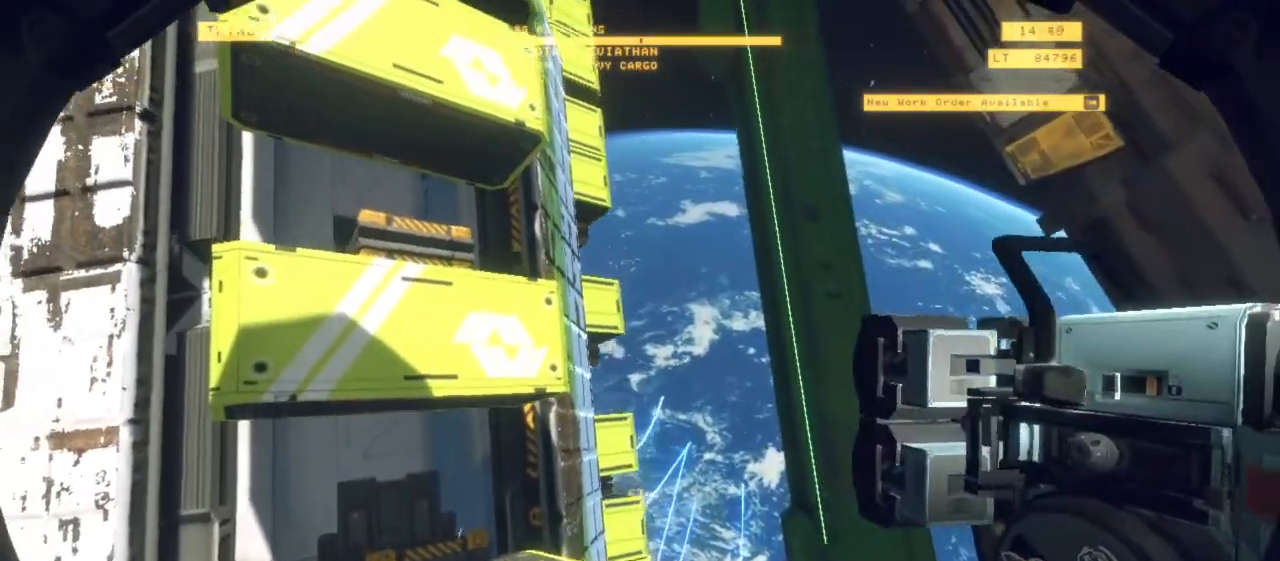
Gameplay with keyboard and mouse; each line is a JSON object with the keys and mouse buttons held at the frame after it. "events" lists presses ("down") and releases ("up") of "1", "2", "3", "4", "5", "6", "7", "8", "a", "alt", "b", "c", "ctrl", "d", "e", "escape", "f", "g", "h", "q", "r", "s", "shift", "space", "t", "v", "w", "x", "y", "z", "mouse_left", "mouse_wheel", "mouse_right", "mouse_mb4" and "mouse_mb5" between this image and that frame as [ms after this image, input, new state], when the widget could be followed in between. "mouse_left", "mouse_wheel", "mouse_right", "mouse_mb4", "mouse_mb5" = the "left", "wheel", "right", "mb4", "mb5" buttons of the "mouse" list. No other keys are recorded. "wheel" means that the mouse wheel is clicked or scrolled. Mouse movement is not recorded.
{"keys": ["space"], "mouse": [], "events": [[150, "space", "down"], [467, "r", "up"]]}
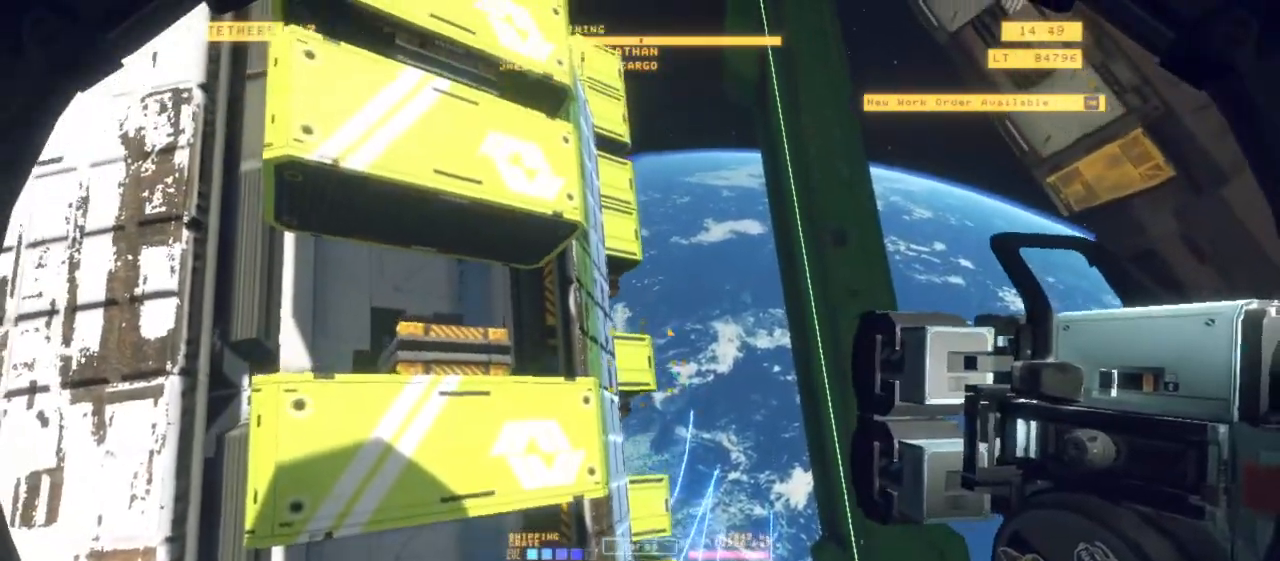
{"keys": ["space"], "mouse": [], "events": []}
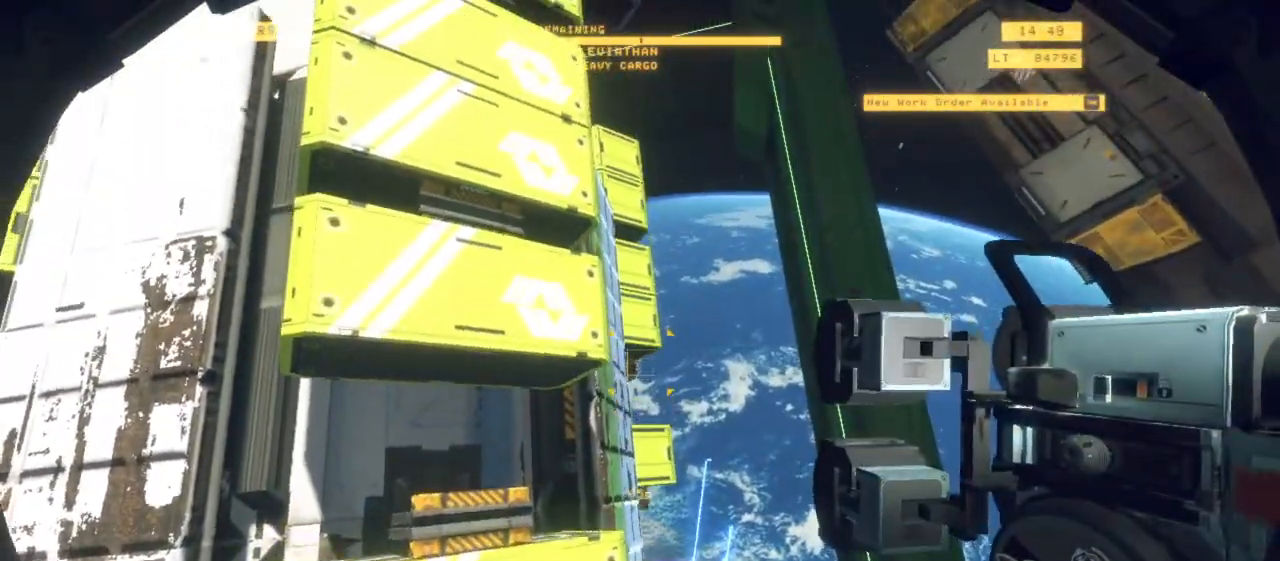
{"keys": ["r"], "mouse": []}
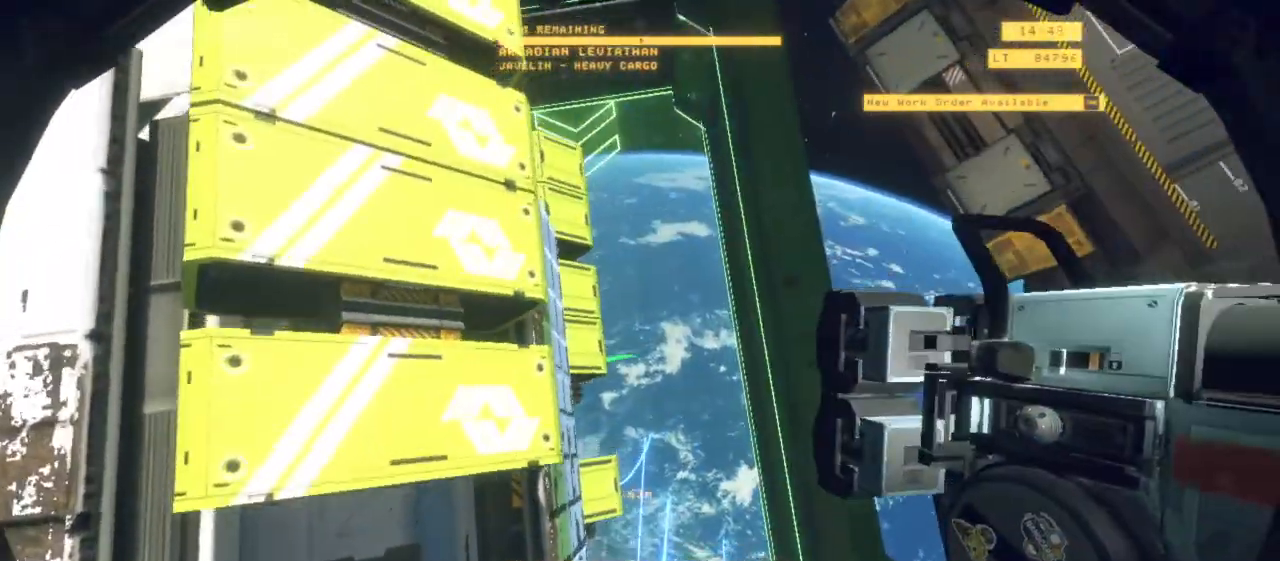
{"keys": ["r"], "mouse": []}
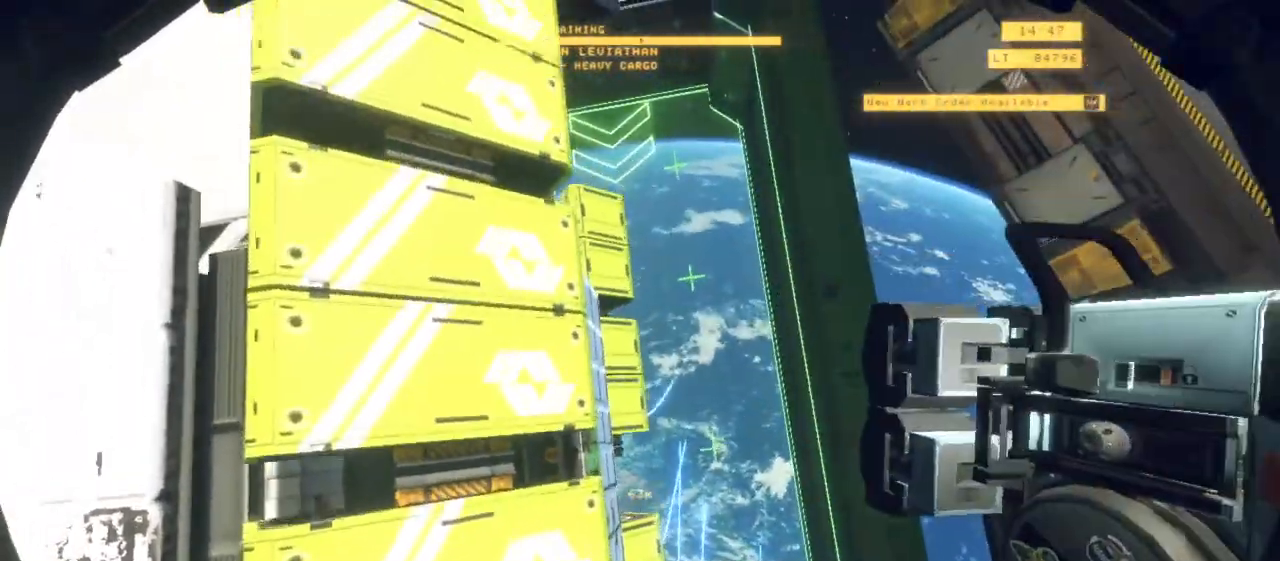
{"keys": [], "mouse": [], "events": [[167, "r", "up"]]}
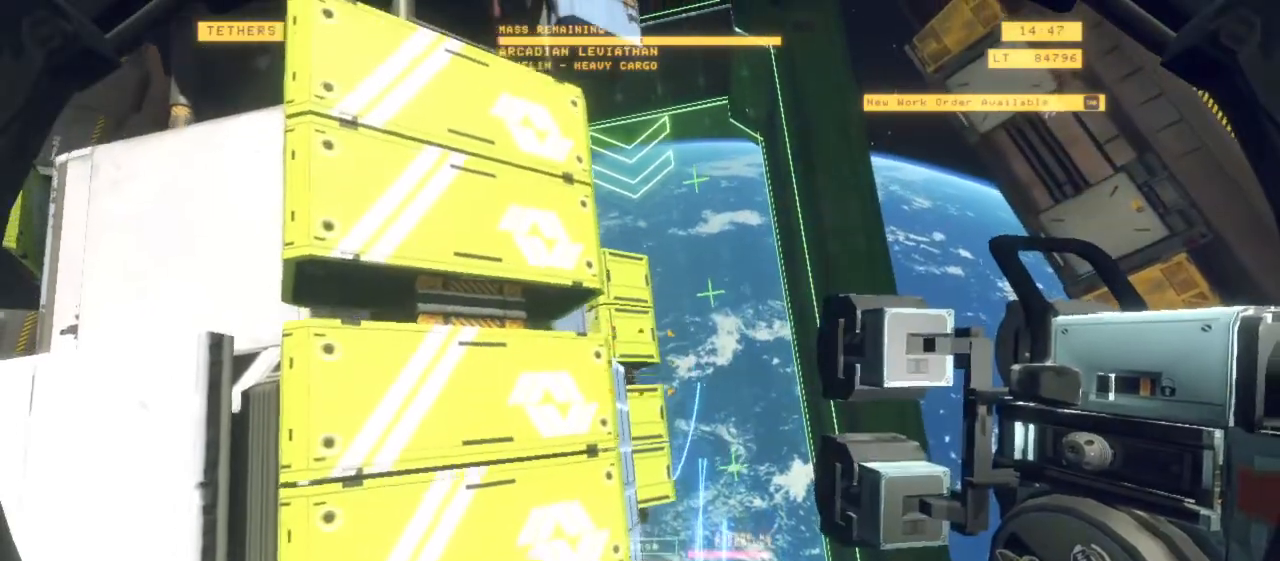
{"keys": ["r"], "mouse": [], "events": [[133, "r", "down"]]}
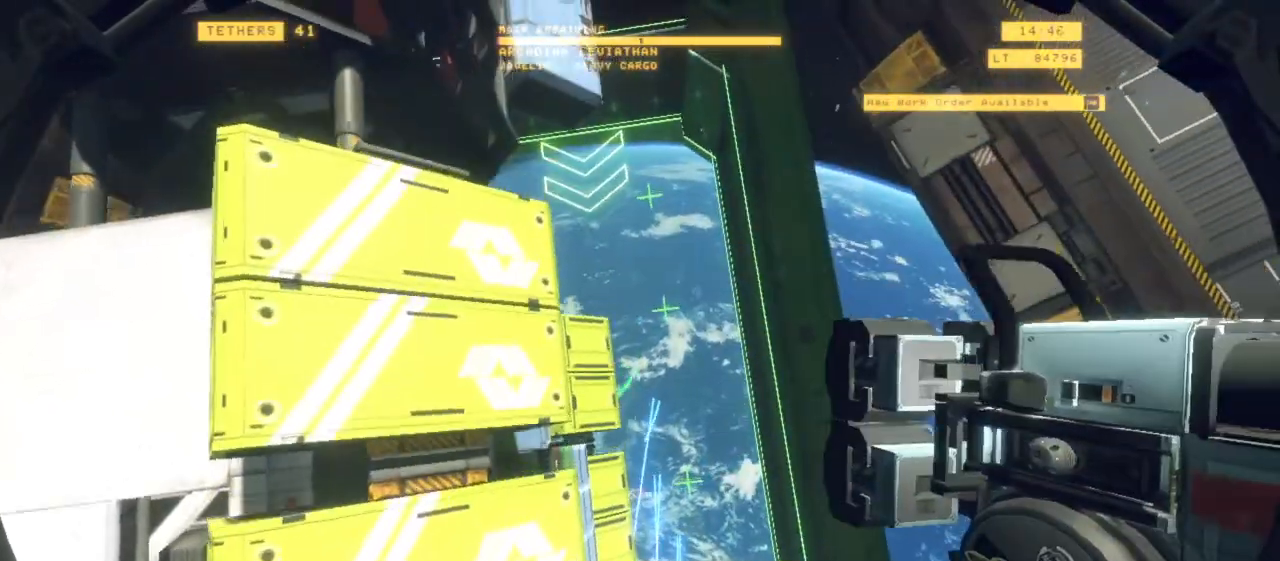
{"keys": ["ctrl", "r"], "mouse": []}
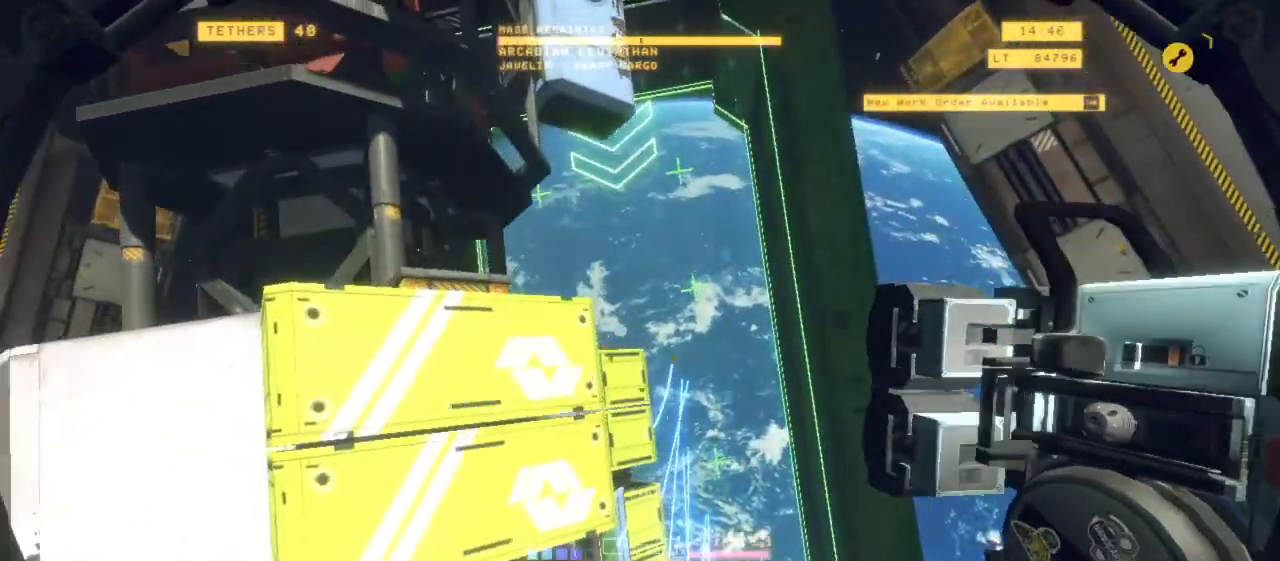
{"keys": ["s"], "mouse": []}
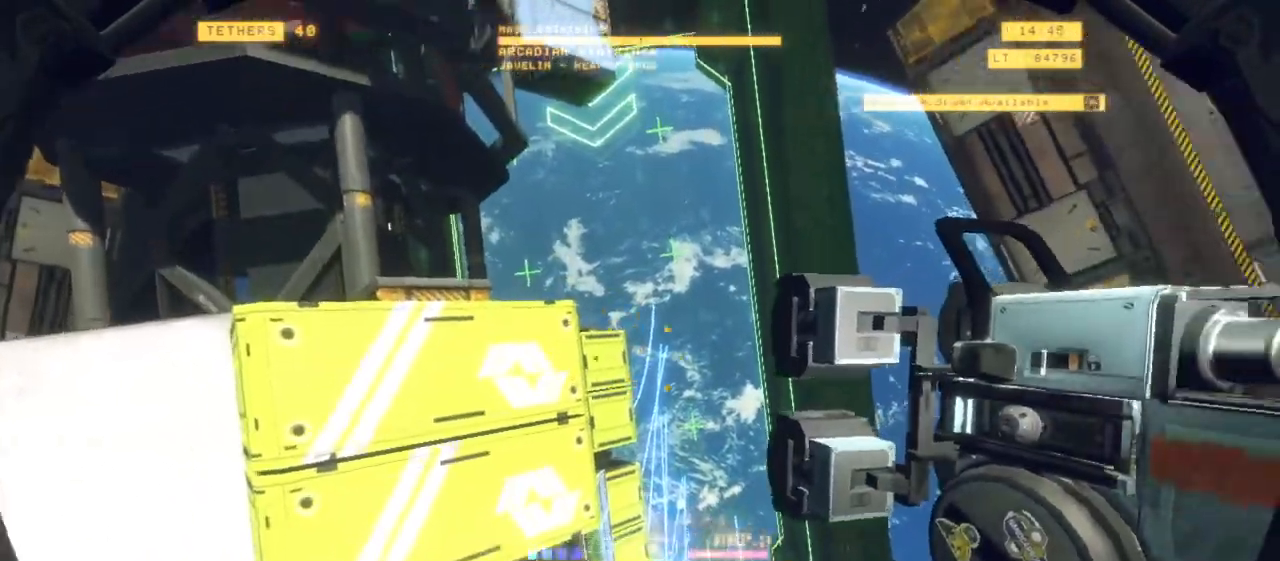
{"keys": [], "mouse": ["left"]}